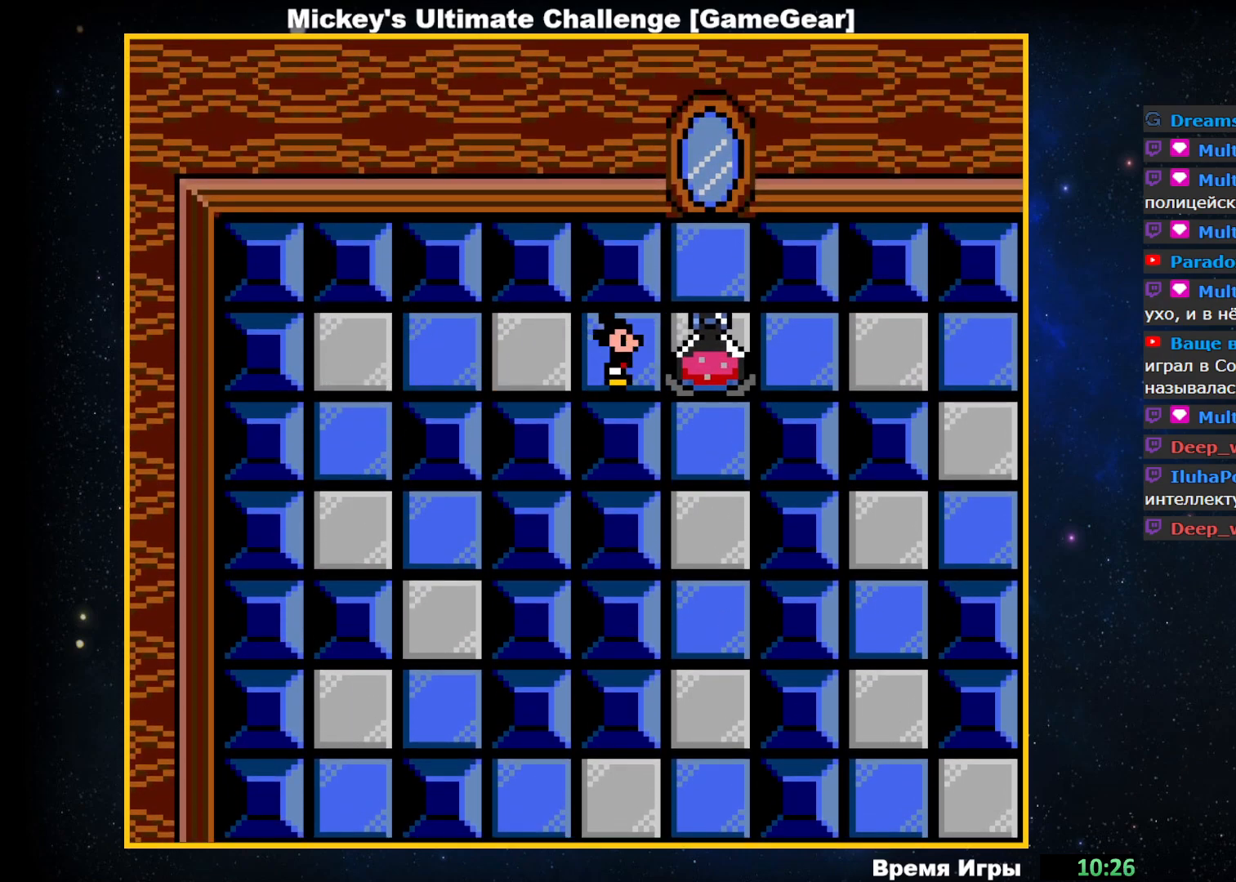
Gameplay with a controller (PlayStation layout); each line is a JSON object with the inputs held at the frame after it. "events" lists button and stick changes between this image and that frame as [ms after this image, input, new state], when the widget could be followed in between. Not read: left_stick right_stick.
{"buttons": ["DPAD_LEFT"], "events": []}
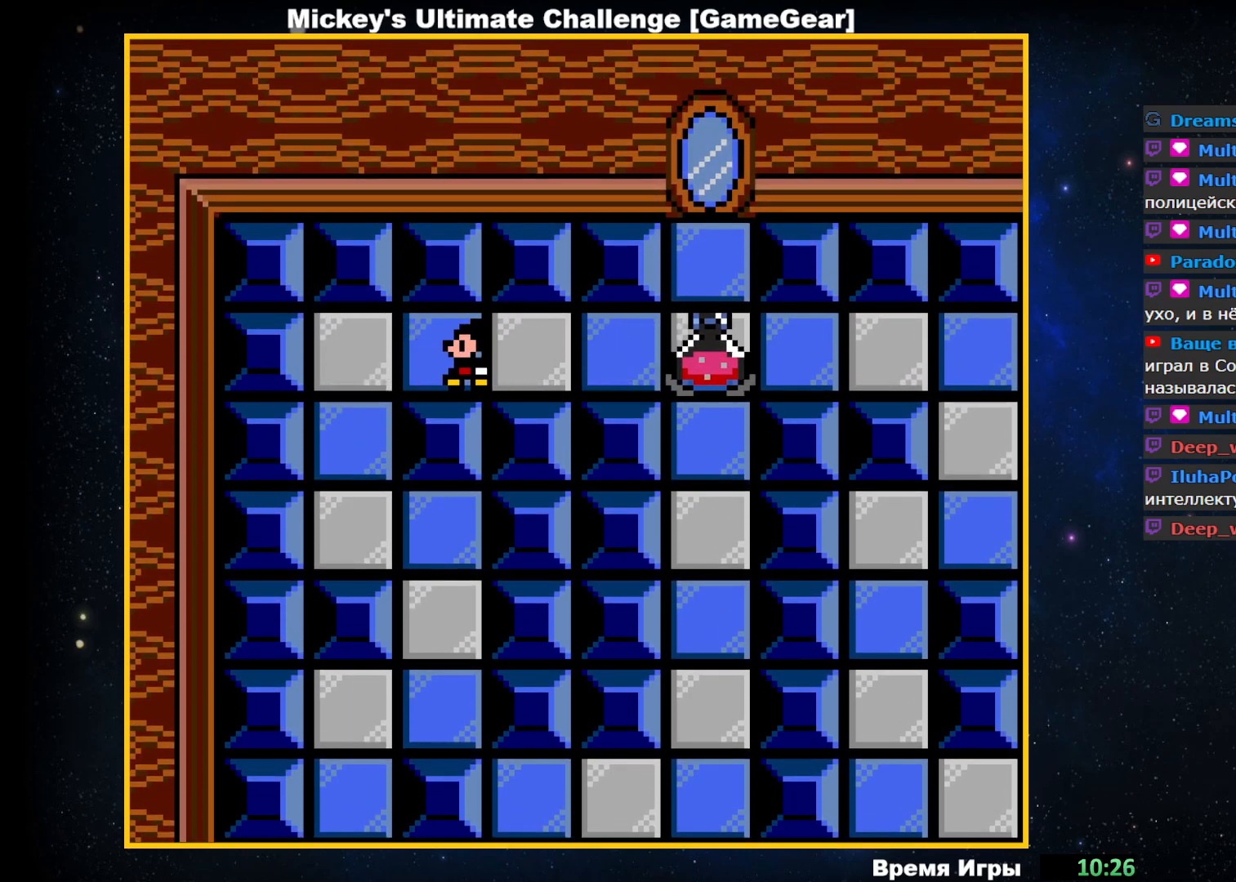
{"buttons": ["DPAD_DOWN"], "events": [[300, "DPAD_LEFT", "up"], [400, "DPAD_DOWN", "down"]]}
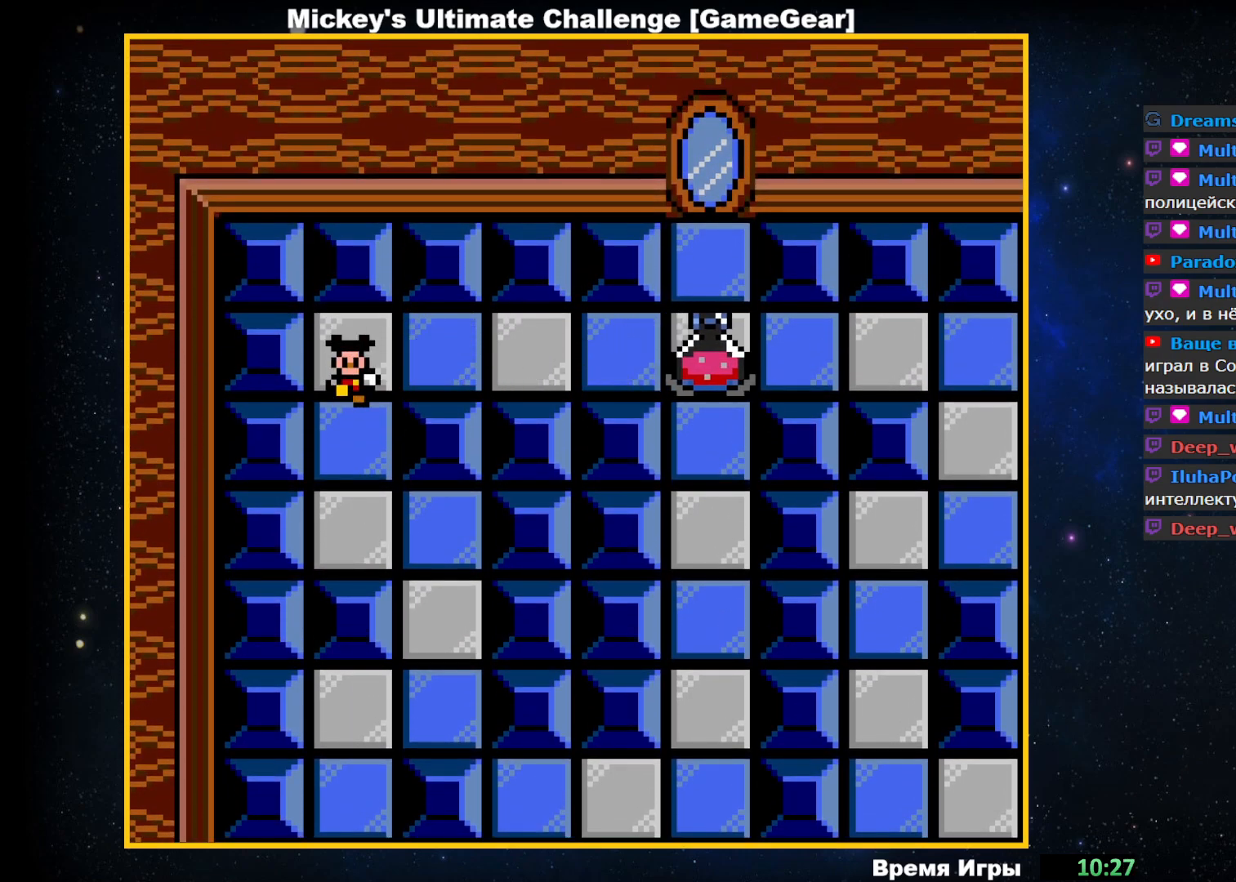
{"buttons": ["DPAD_RIGHT"], "events": [[383, "DPAD_DOWN", "up"], [500, "DPAD_RIGHT", "down"]]}
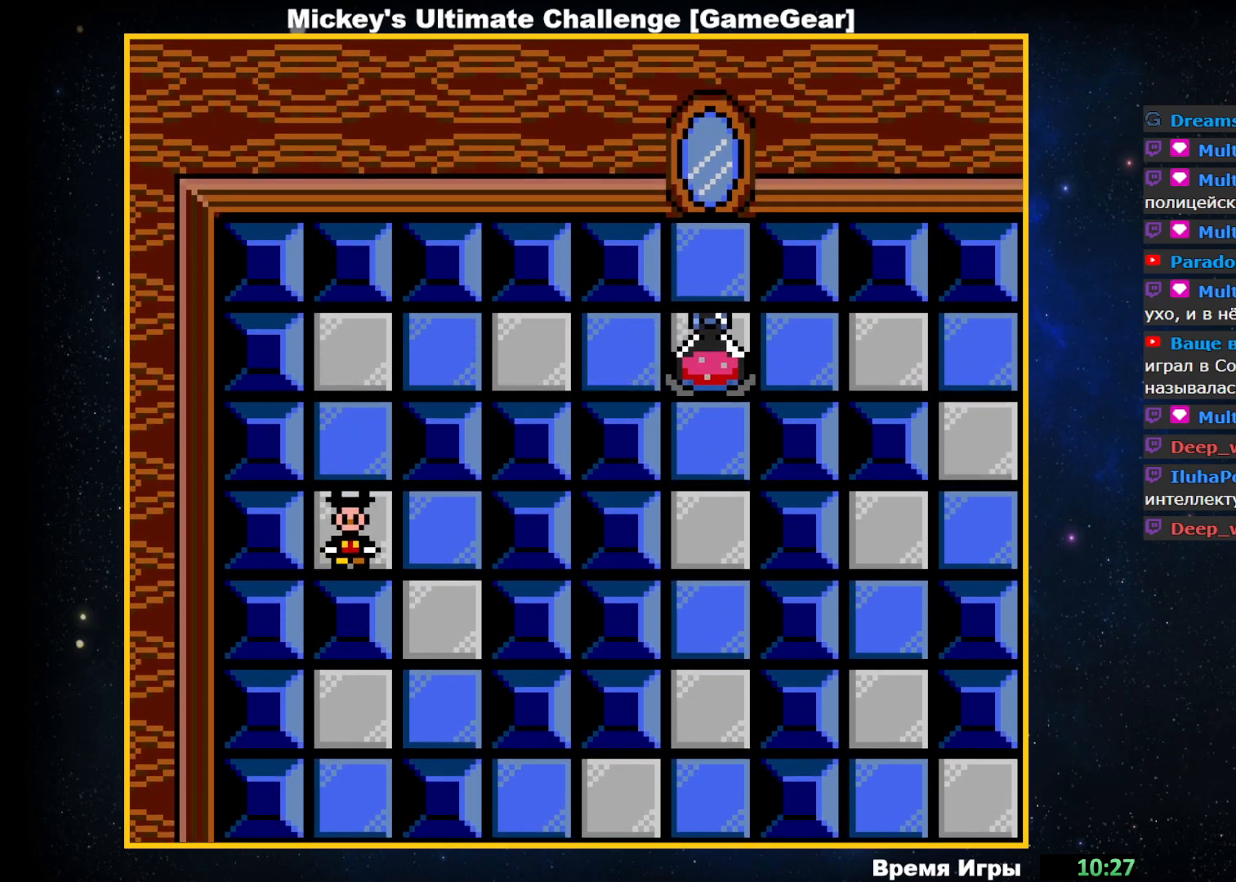
{"buttons": ["DPAD_DOWN"], "events": [[217, "DPAD_RIGHT", "up"], [333, "DPAD_DOWN", "down"]]}
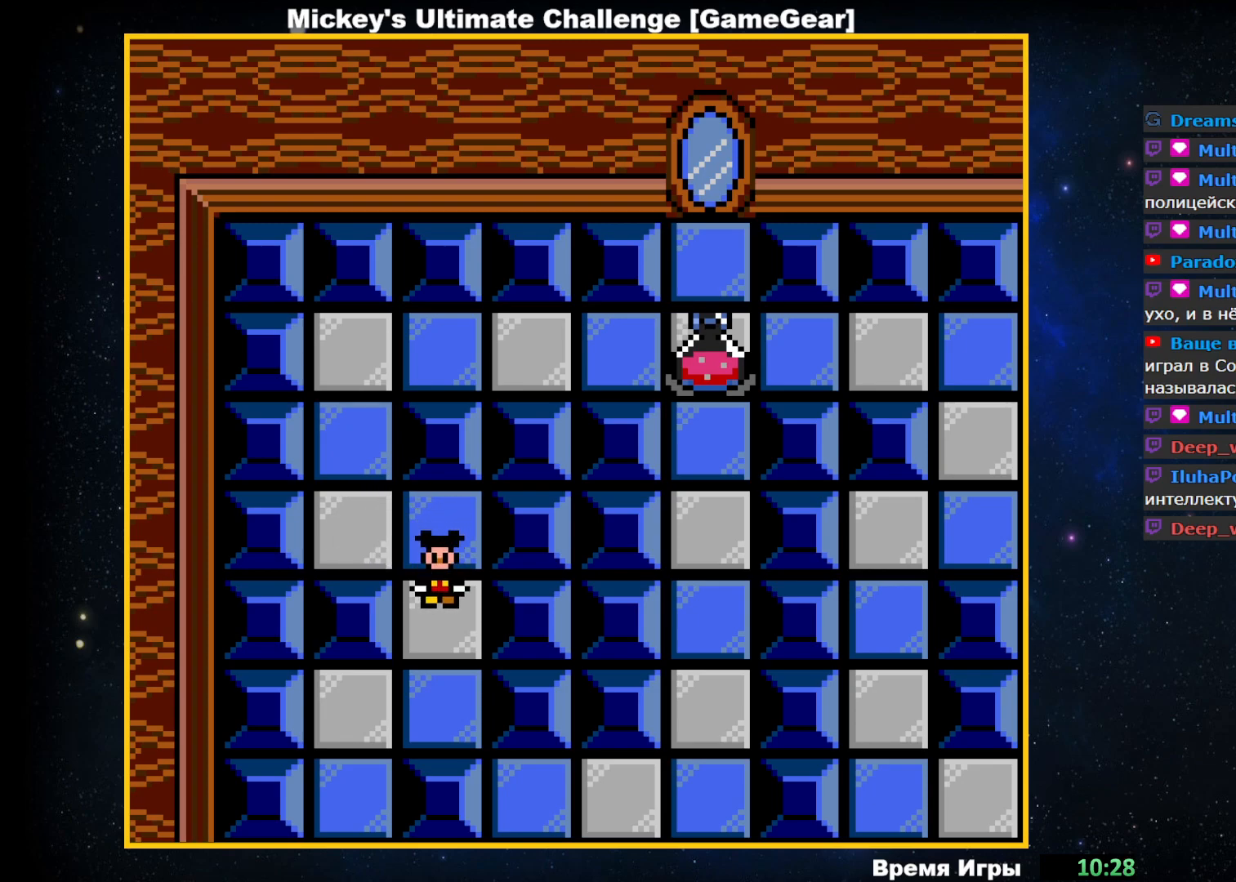
{"buttons": ["DPAD_LEFT"], "events": [[333, "DPAD_DOWN", "up"], [483, "DPAD_LEFT", "down"]]}
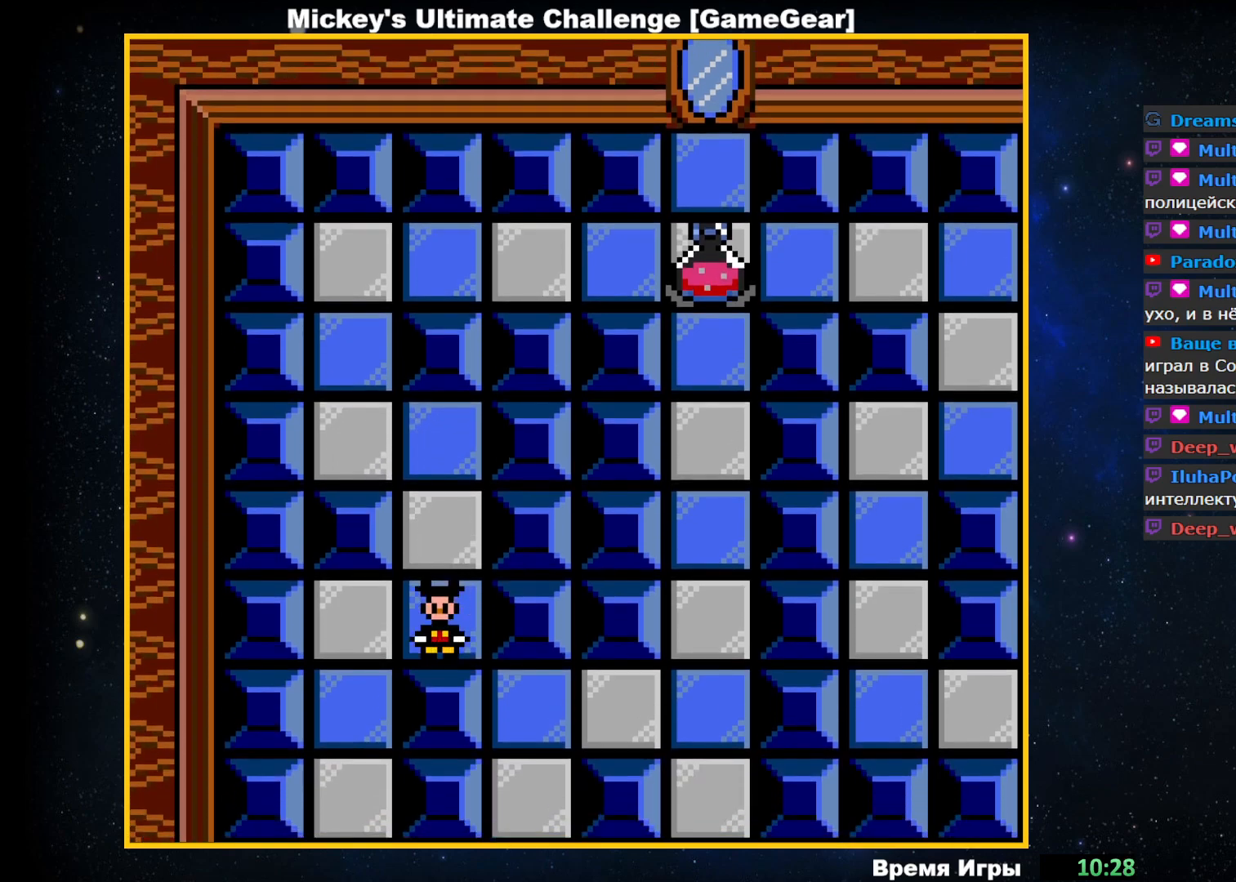
{"buttons": ["DPAD_DOWN"], "events": [[217, "DPAD_LEFT", "up"], [333, "DPAD_DOWN", "down"]]}
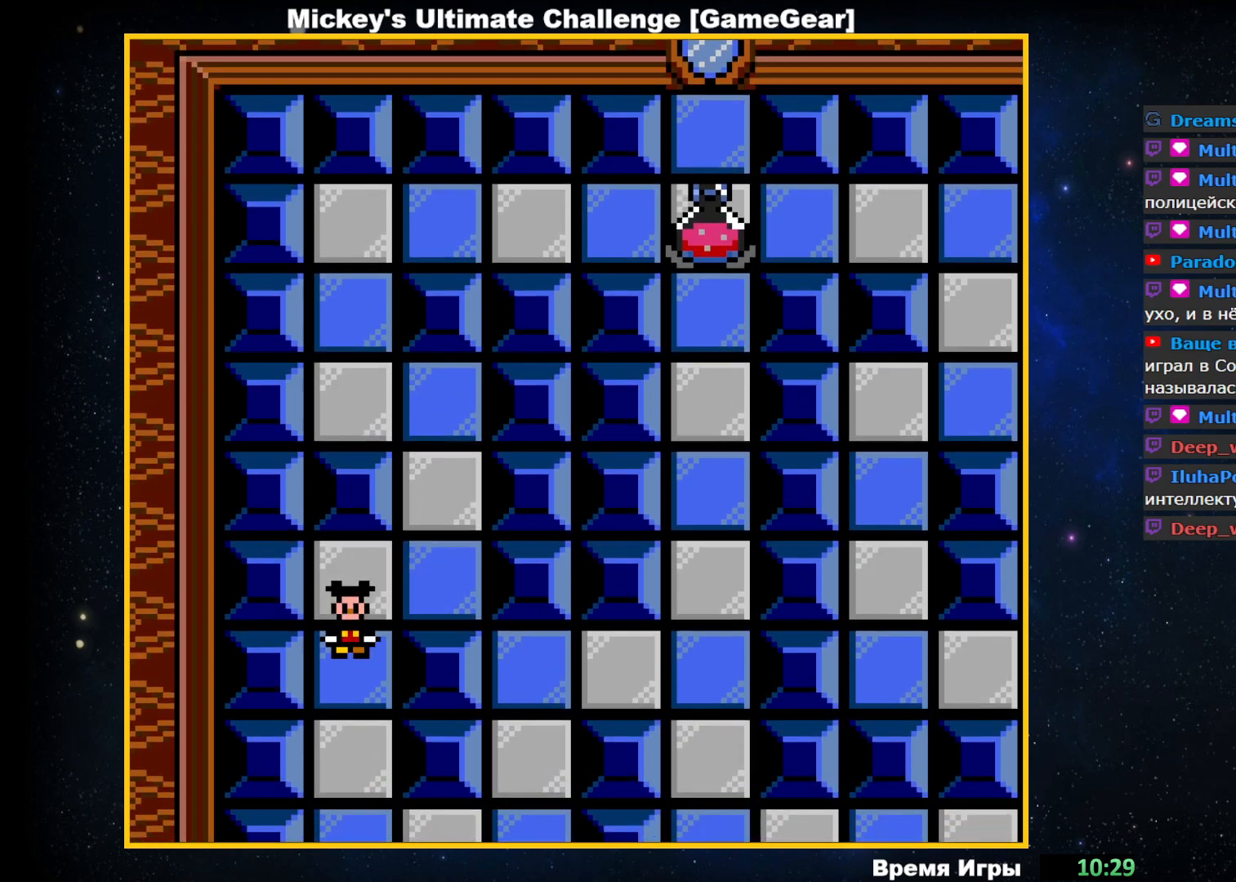
{"buttons": ["DPAD_DOWN"], "events": []}
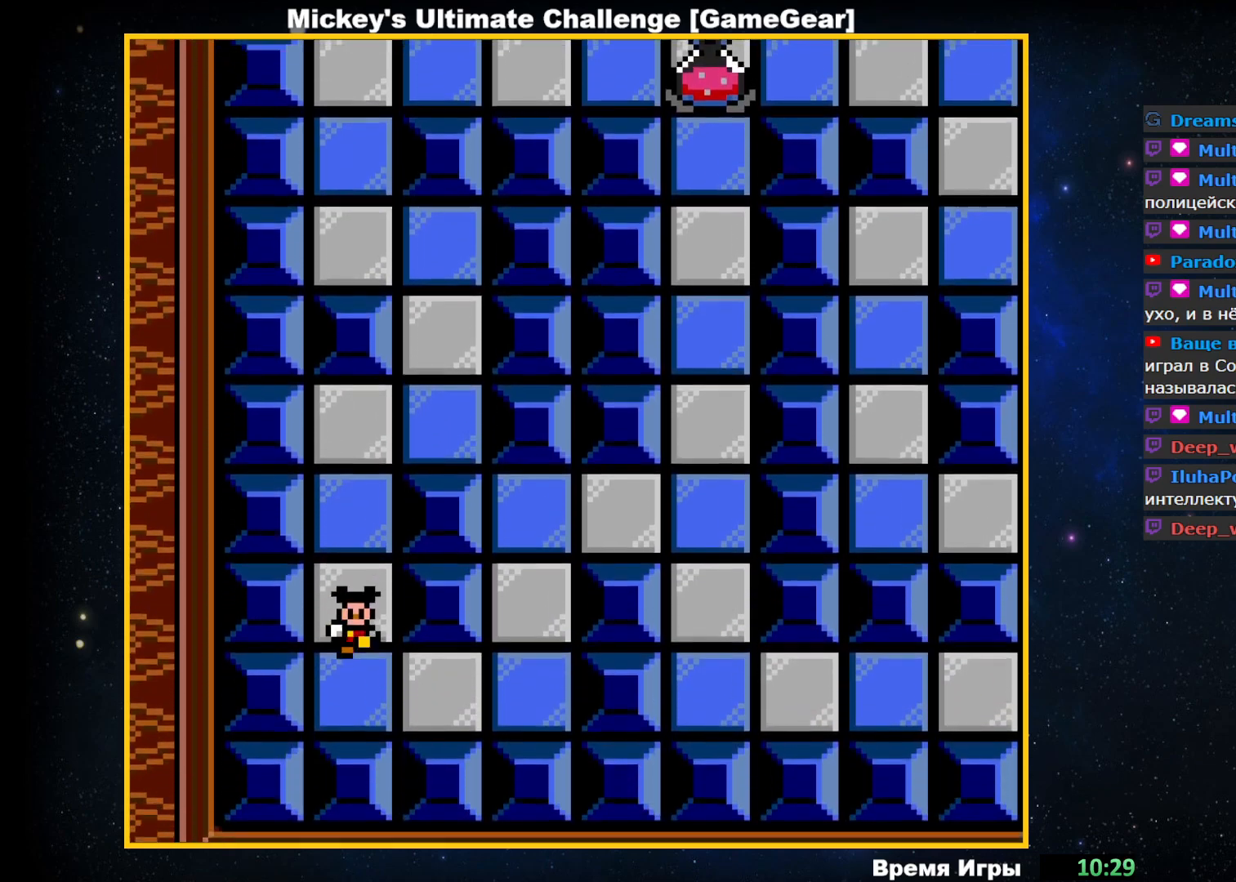
{"buttons": ["DPAD_RIGHT"], "events": [[117, "DPAD_DOWN", "up"], [267, "DPAD_RIGHT", "down"]]}
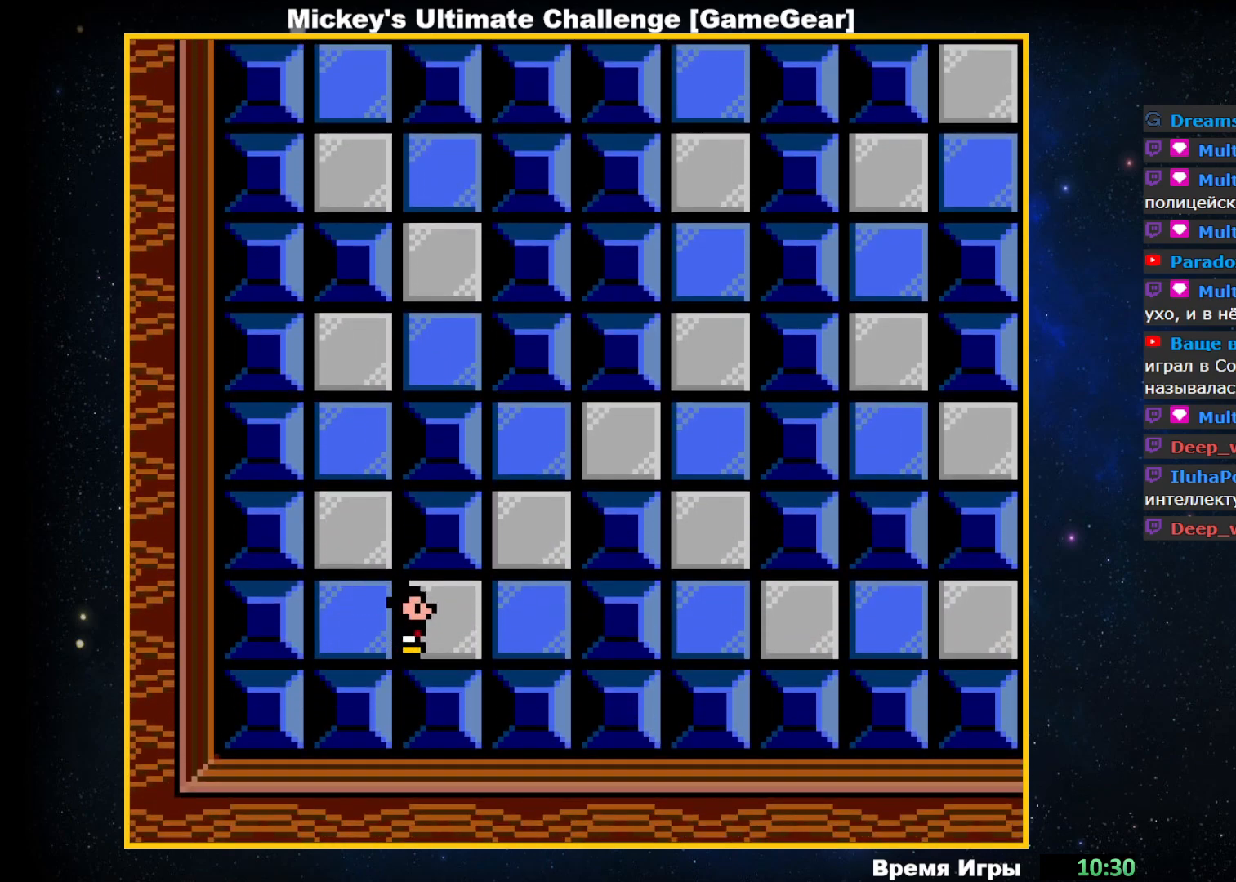
{"buttons": ["DPAD_UP"], "events": [[233, "DPAD_RIGHT", "up"], [367, "DPAD_UP", "down"]]}
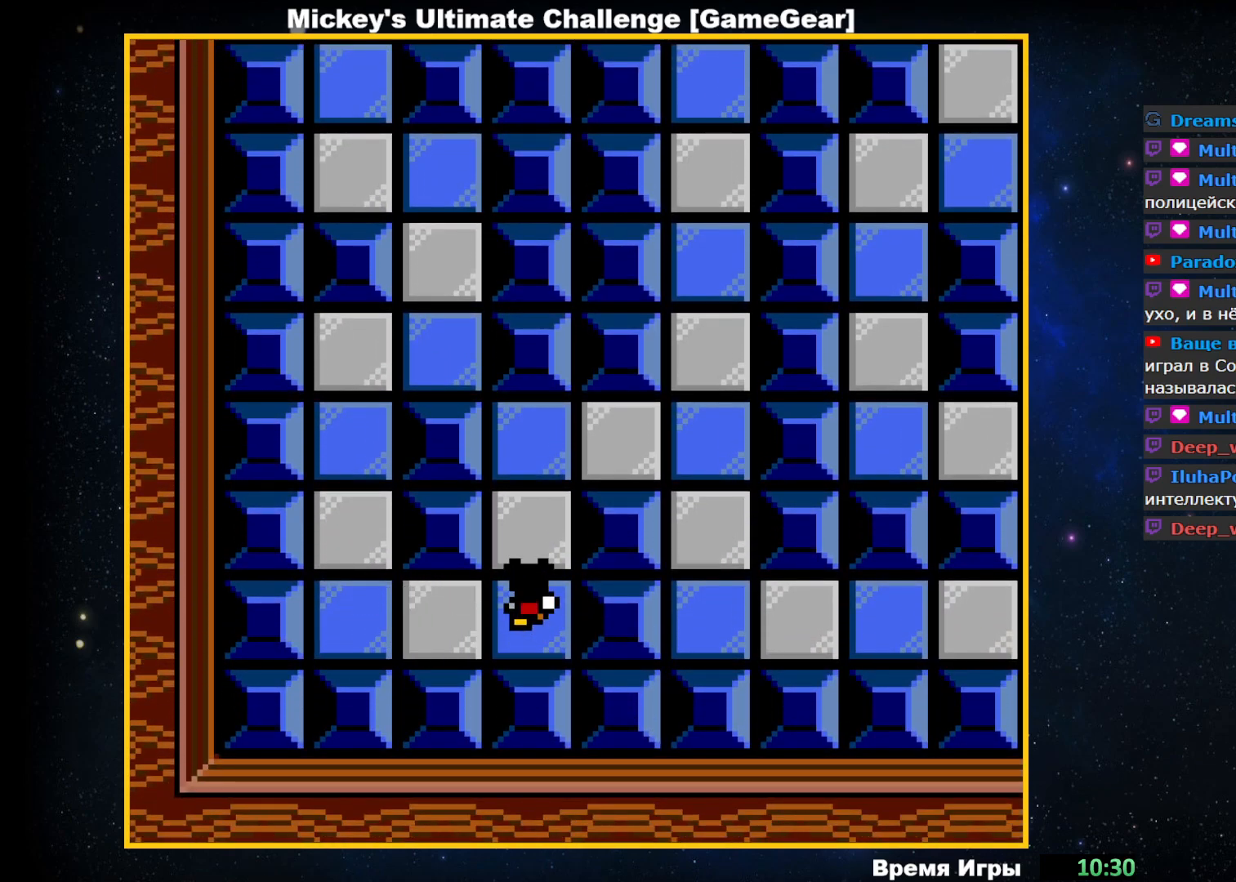
{"buttons": [], "events": [[400, "DPAD_UP", "up"]]}
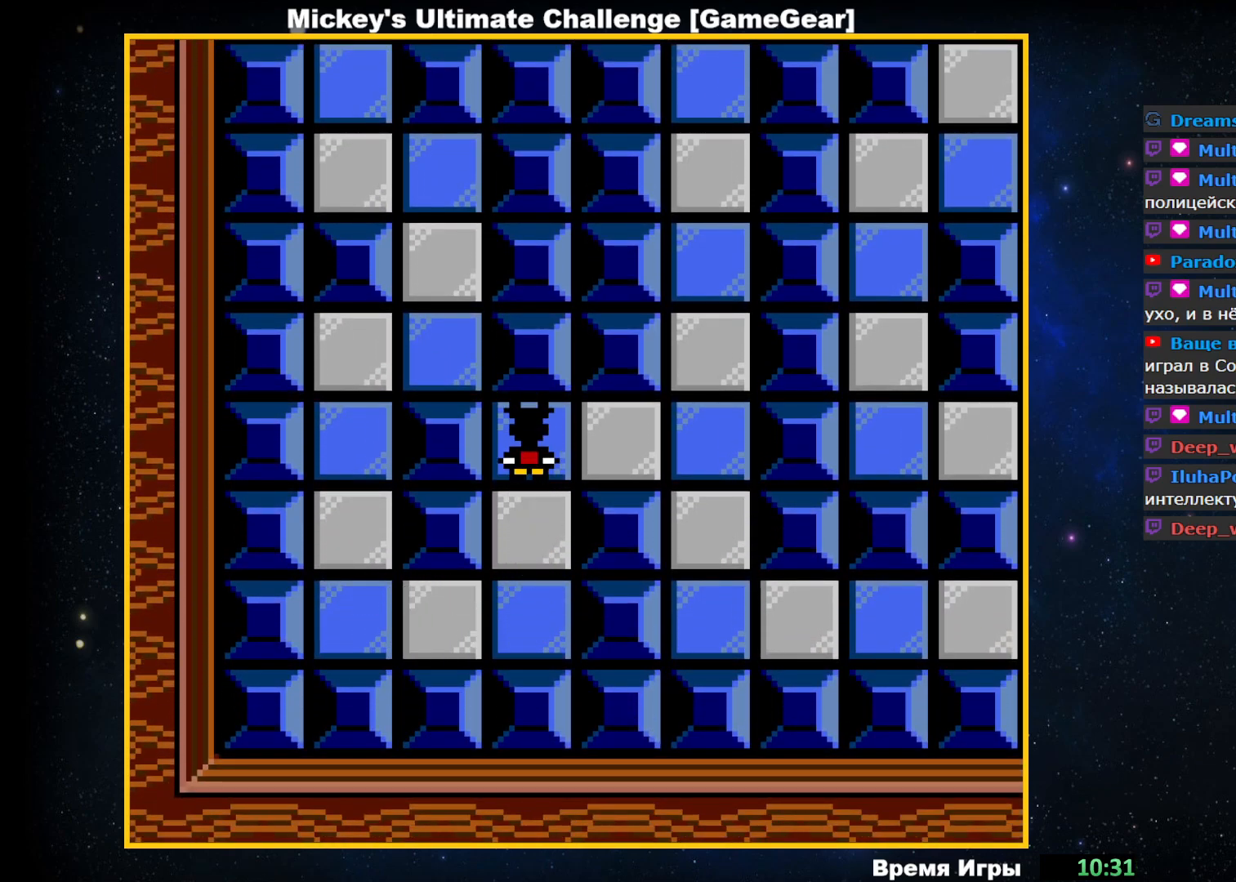
{"buttons": ["DPAD_RIGHT"], "events": [[17, "DPAD_RIGHT", "down"]]}
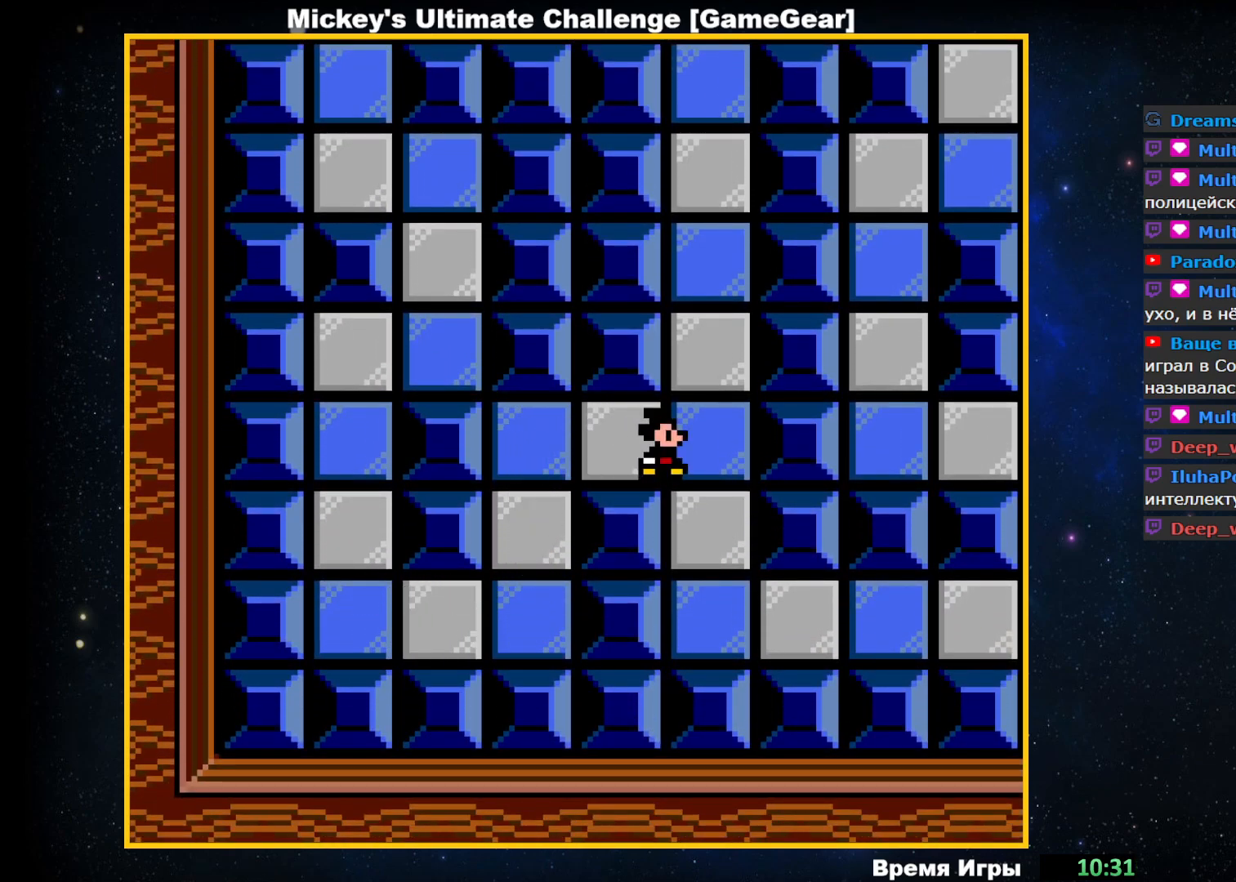
{"buttons": ["DPAD_UP"], "events": [[17, "DPAD_RIGHT", "up"], [183, "DPAD_UP", "down"]]}
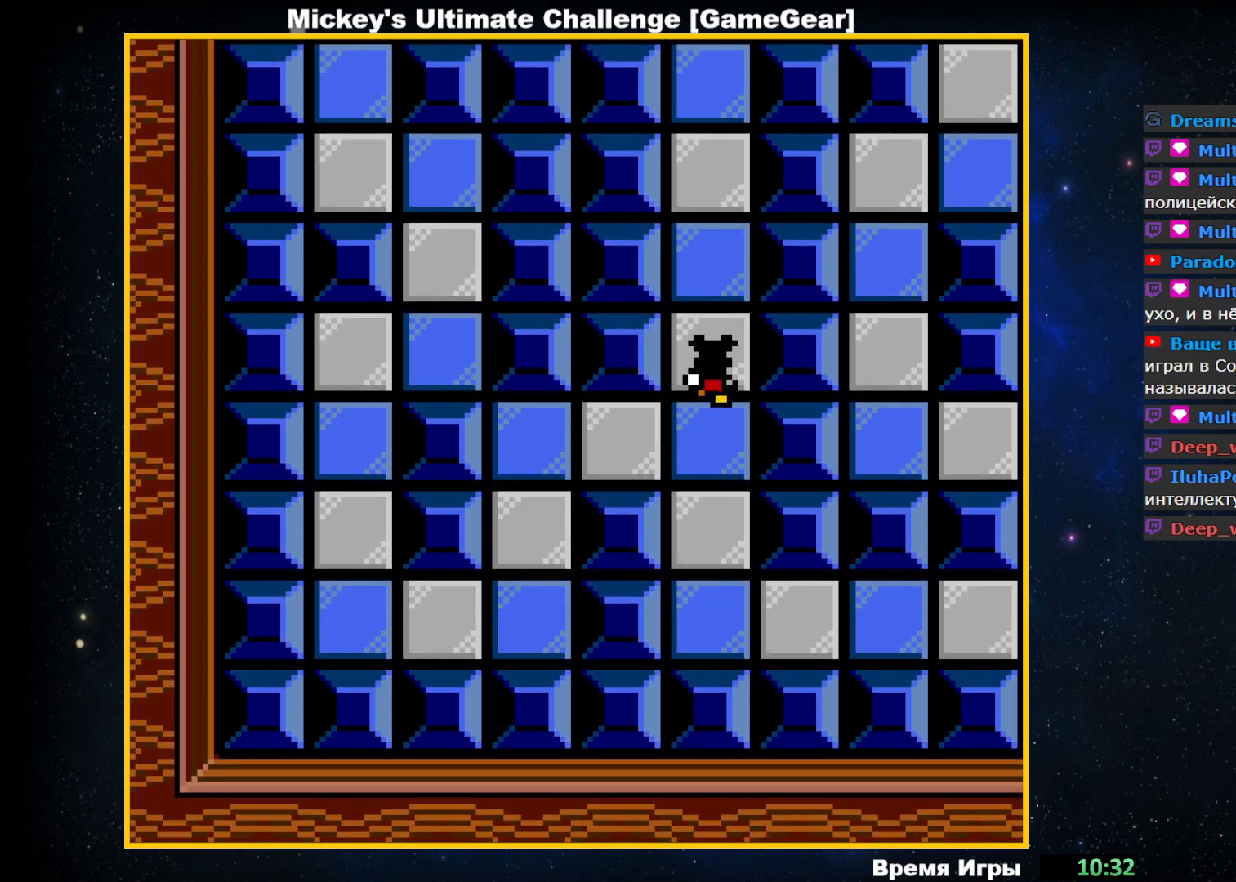
{"buttons": ["DPAD_UP"], "events": []}
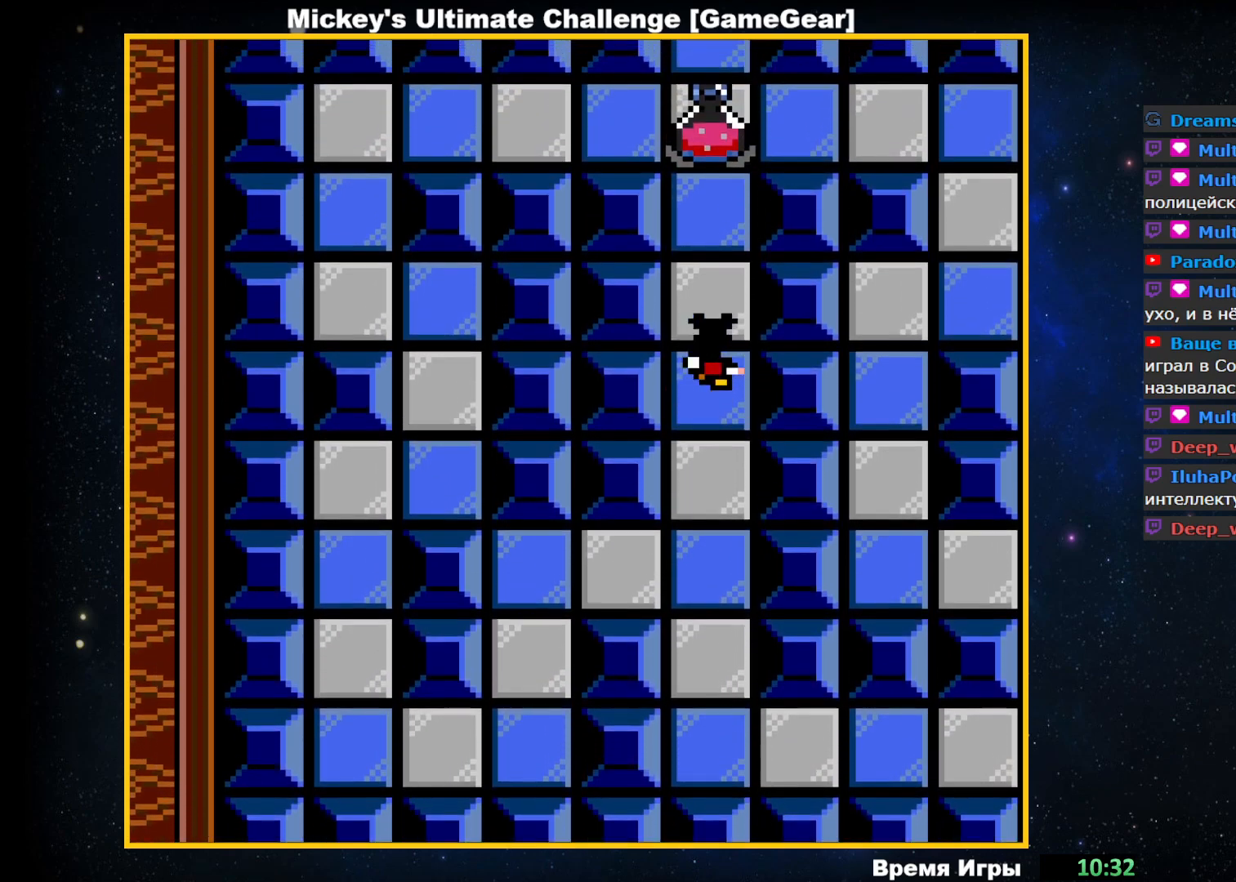
{"buttons": ["DPAD_UP"], "events": []}
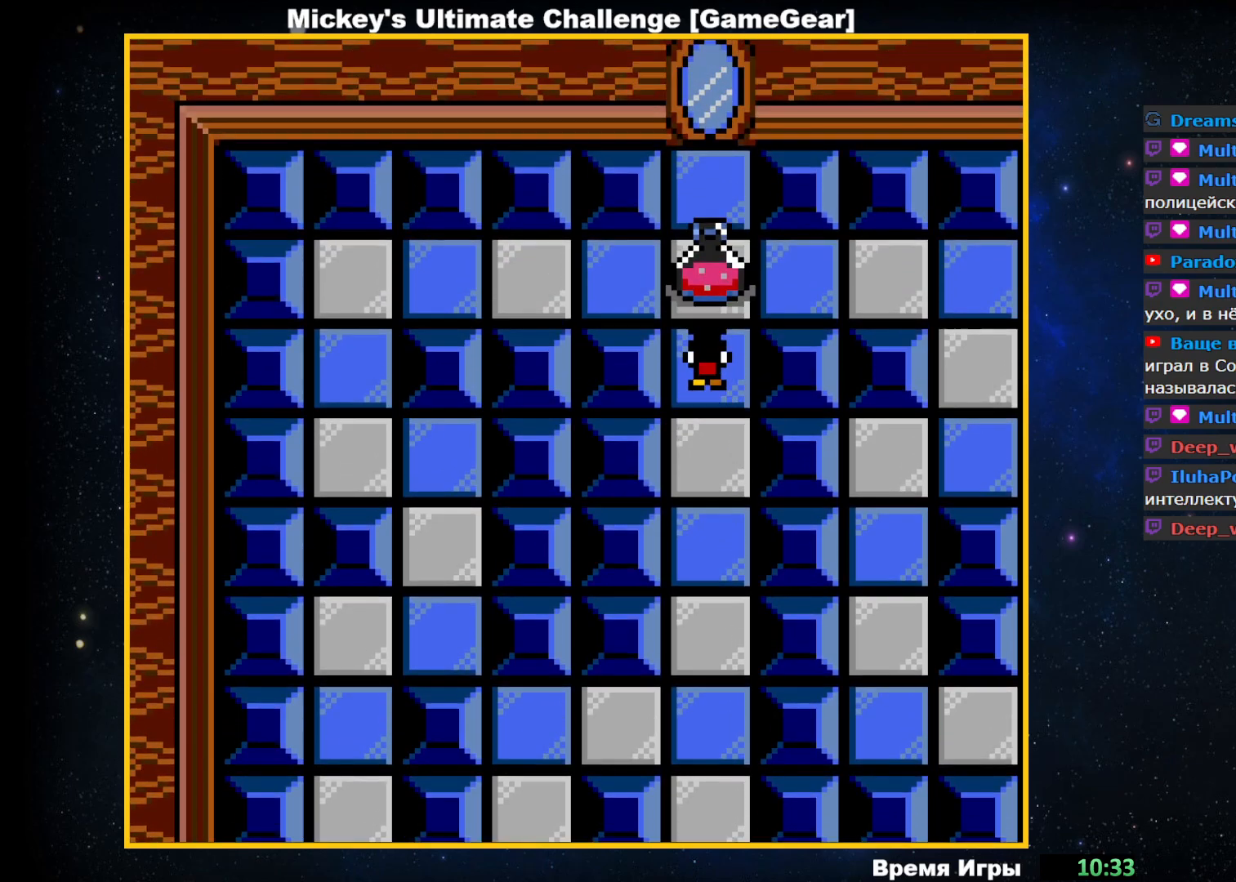
{"buttons": [], "events": [[317, "DPAD_UP", "up"]]}
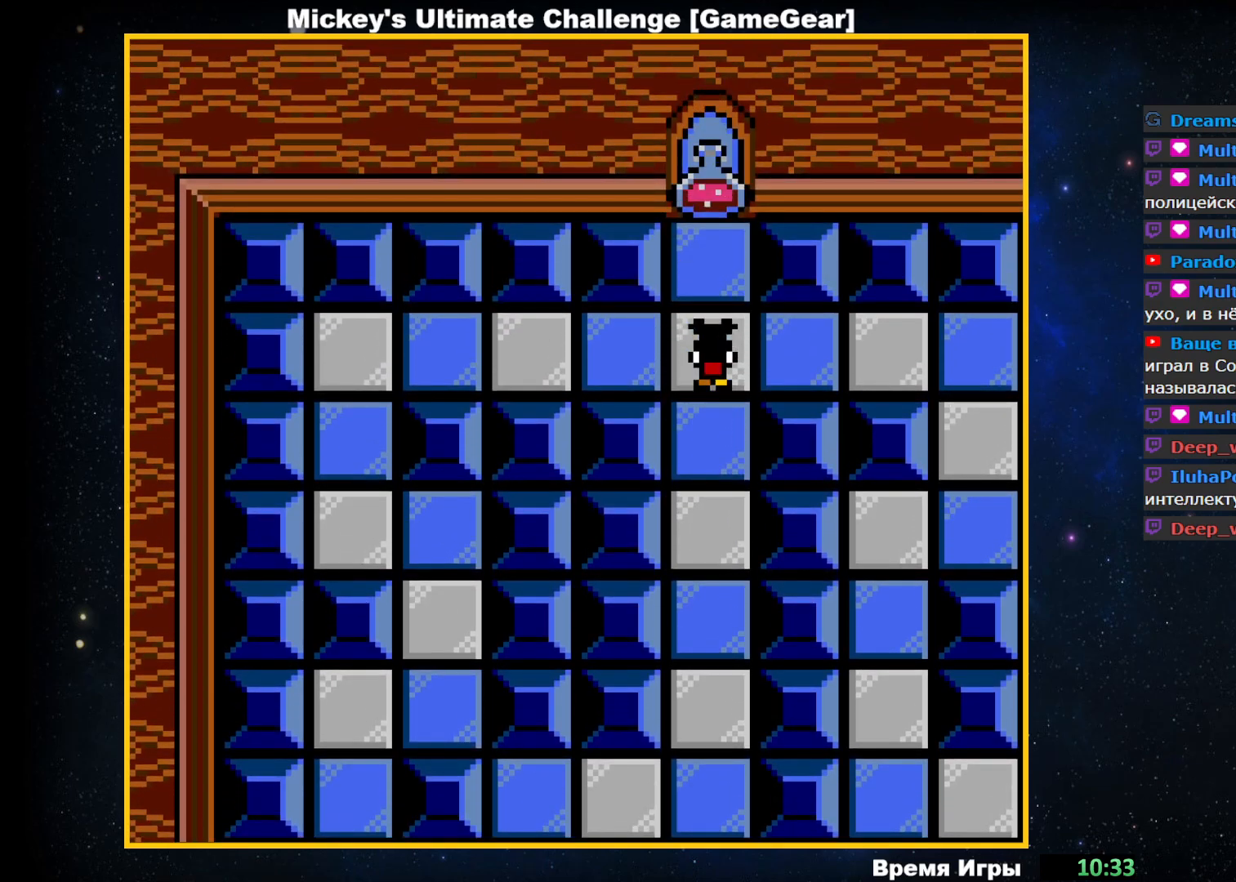
{"buttons": [], "events": []}
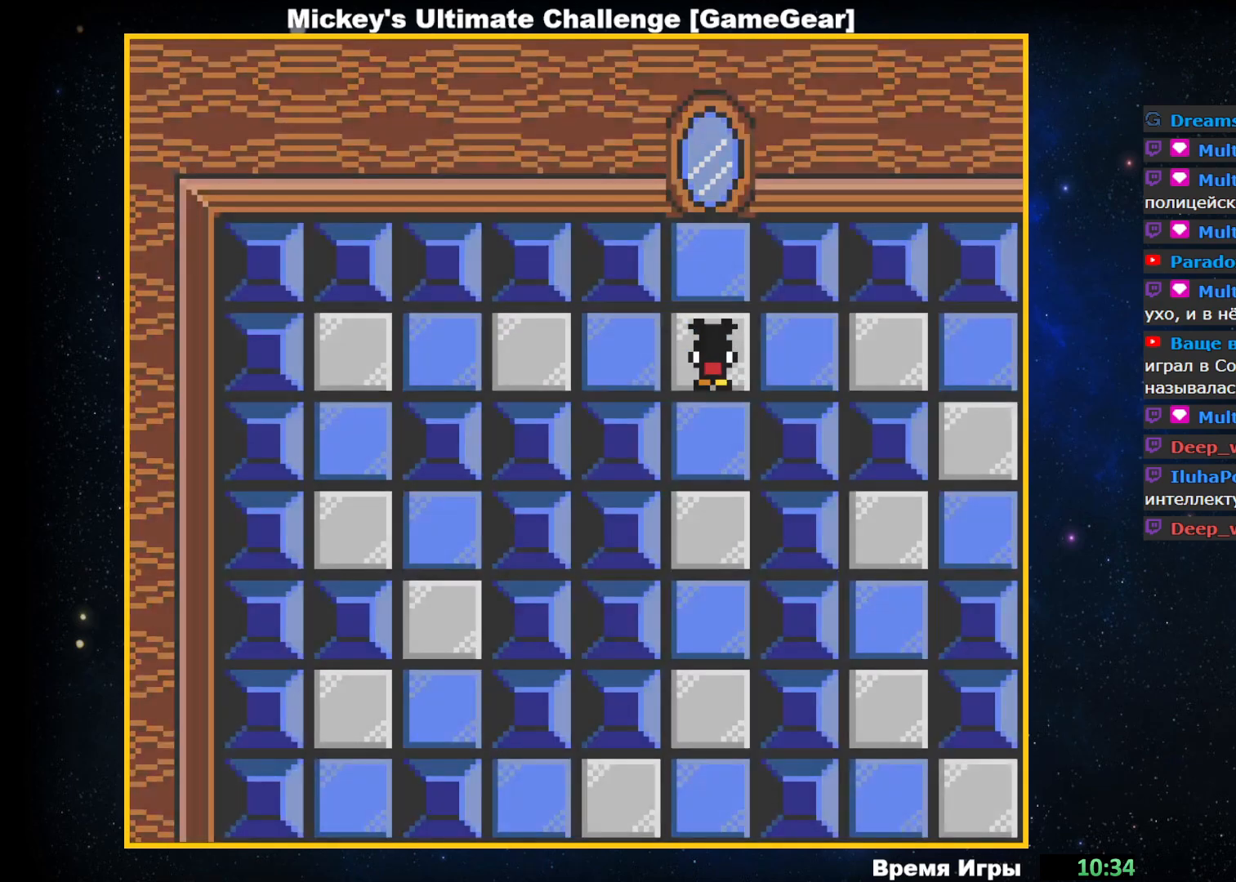
{"buttons": [], "events": []}
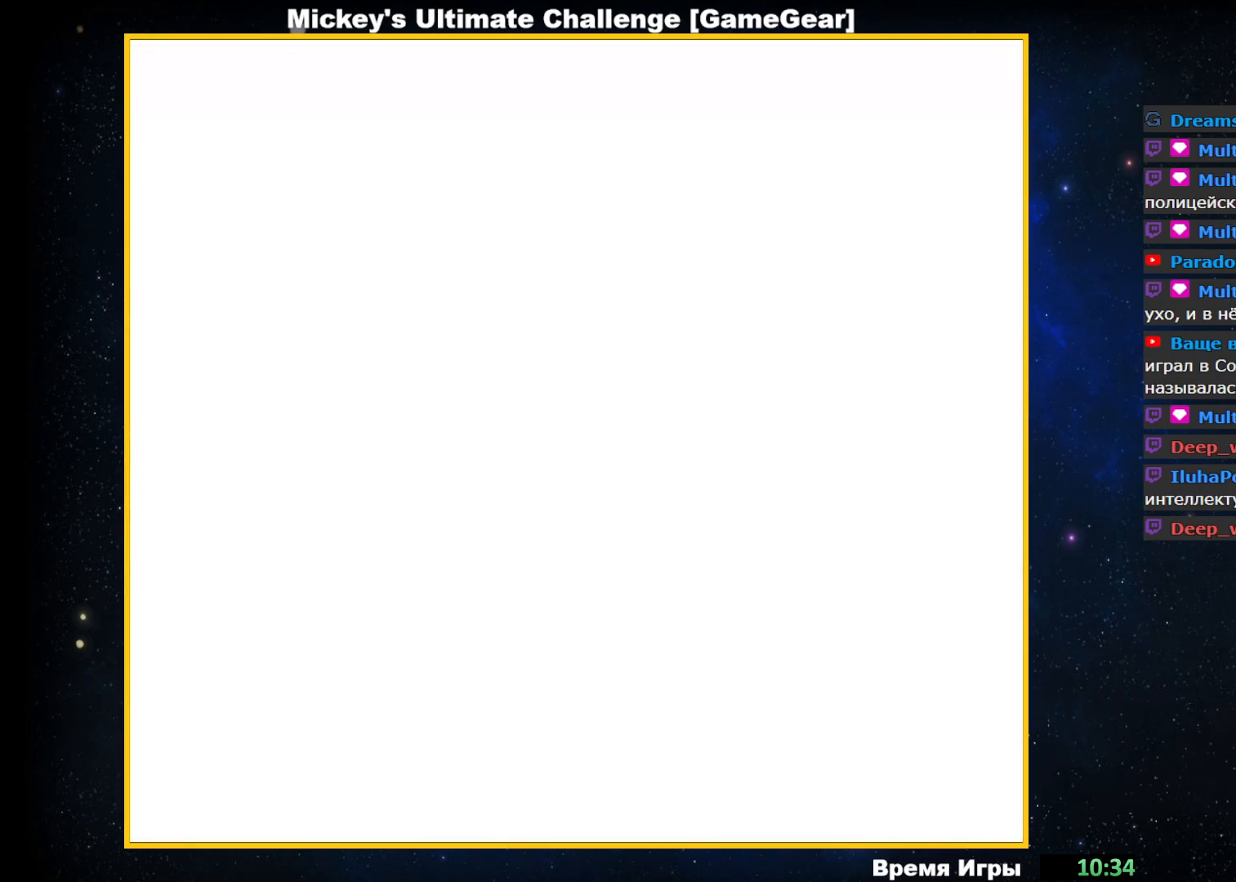
{"buttons": [], "events": []}
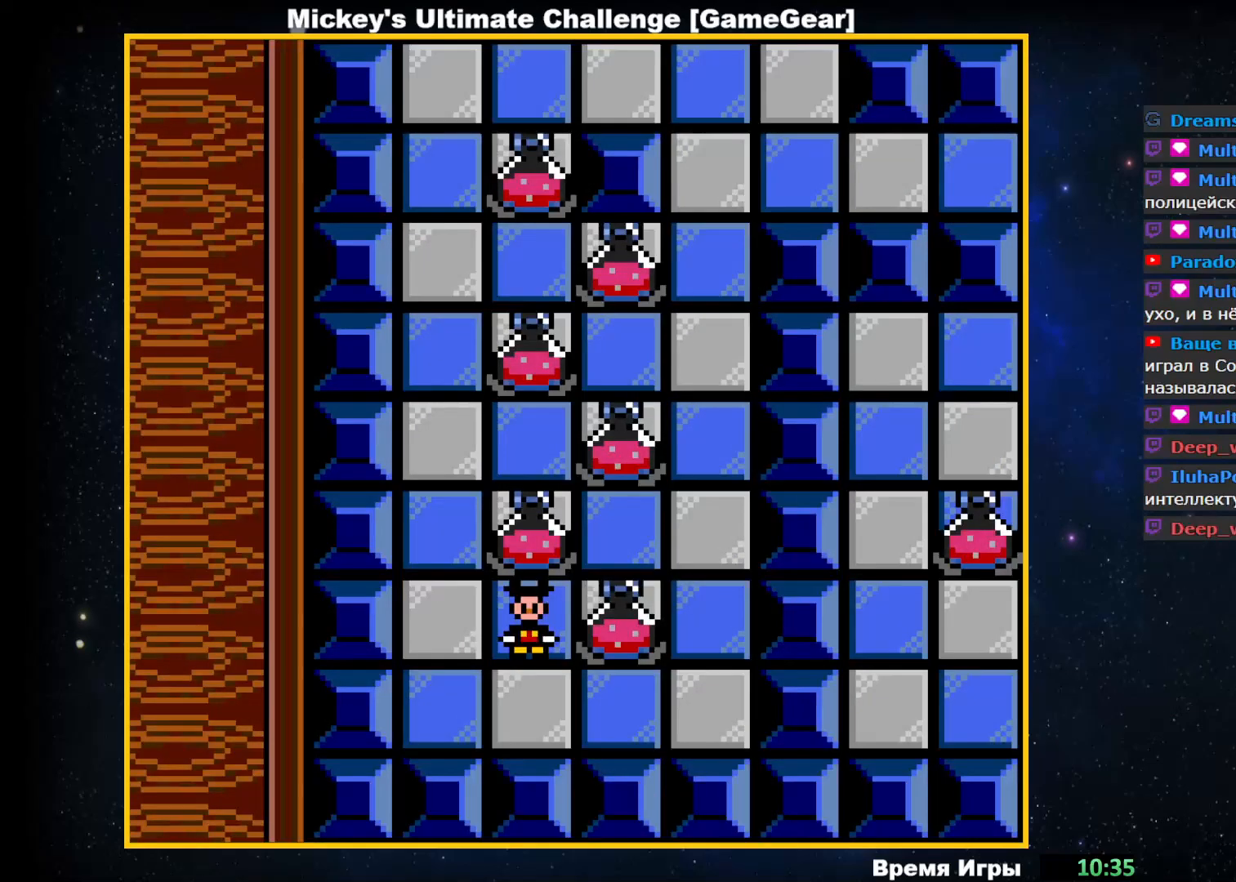
{"buttons": [], "events": []}
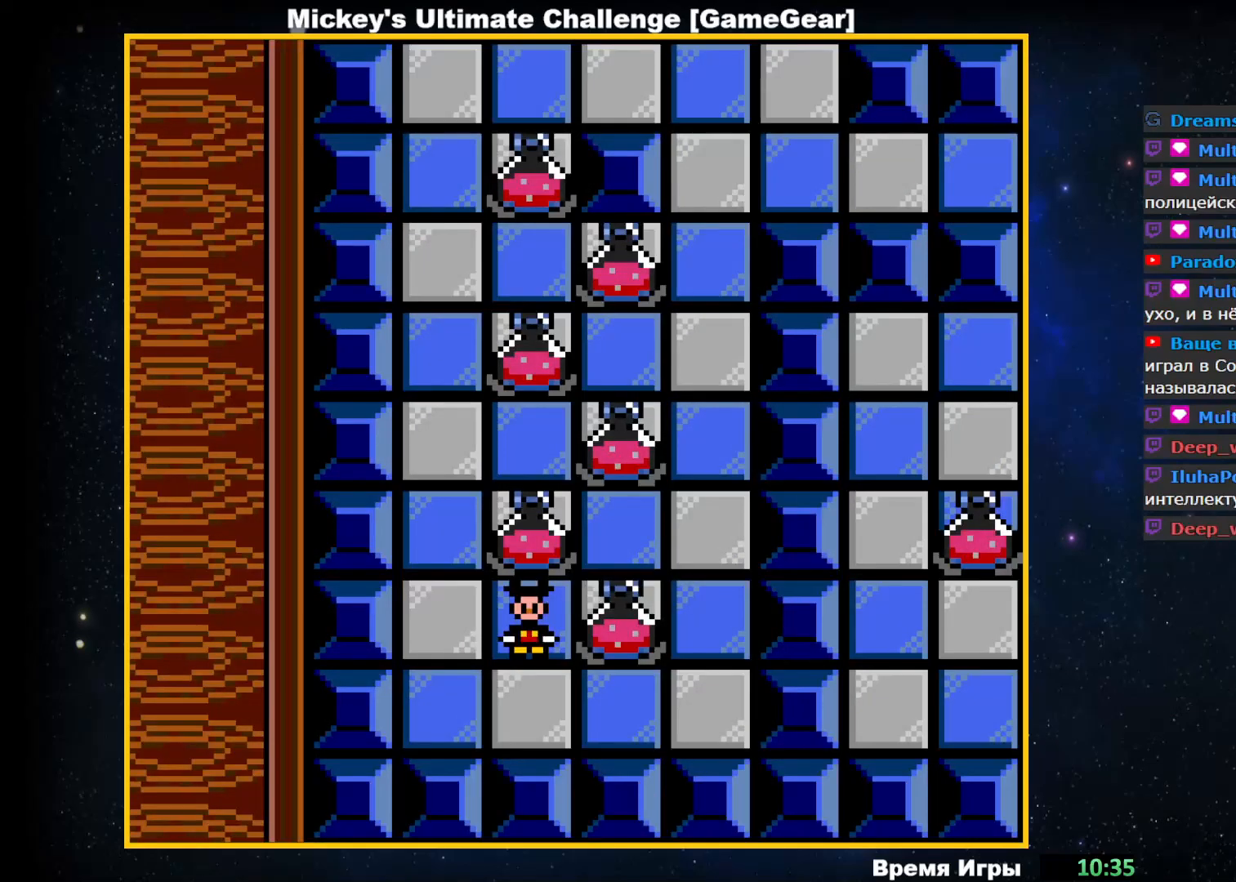
{"buttons": [], "events": []}
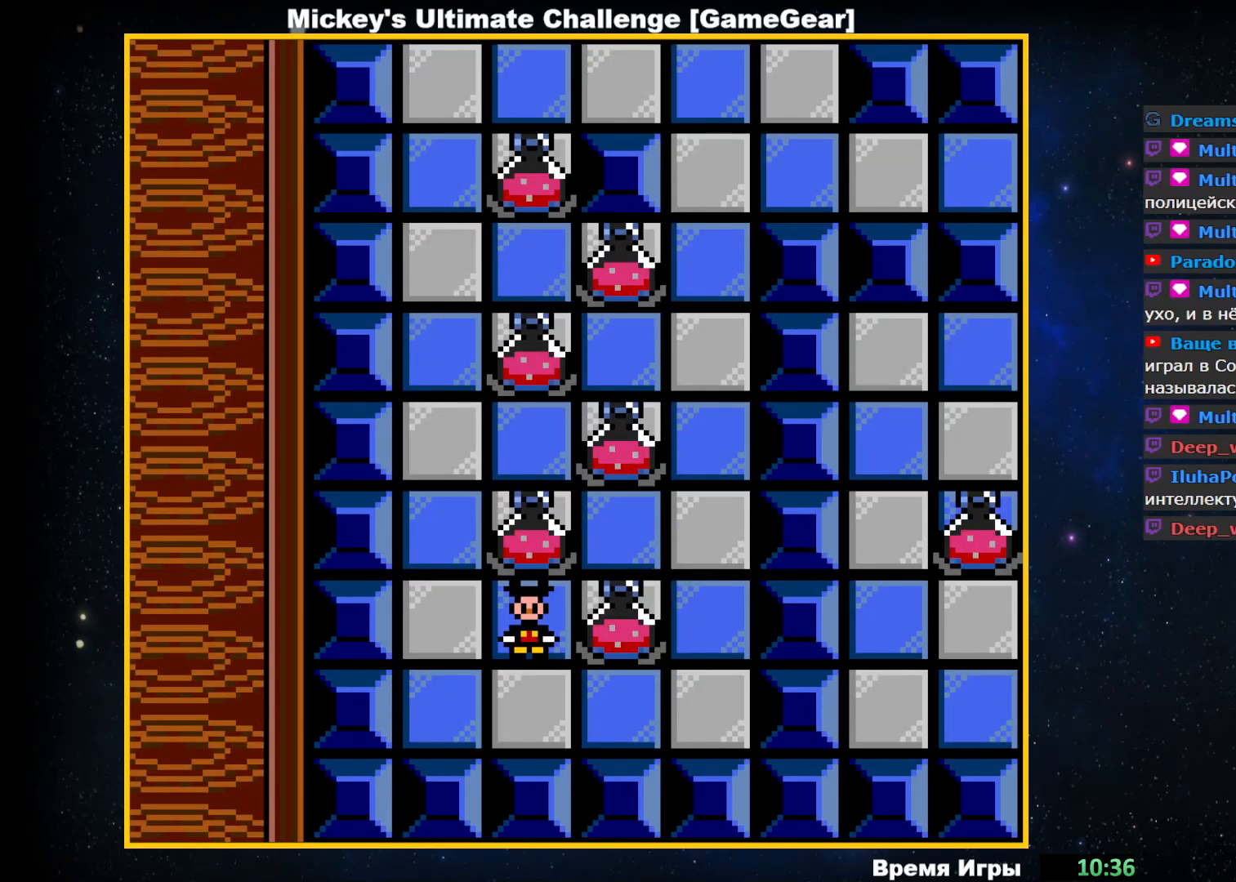
{"buttons": ["DPAD_LEFT"], "events": [[500, "DPAD_LEFT", "down"]]}
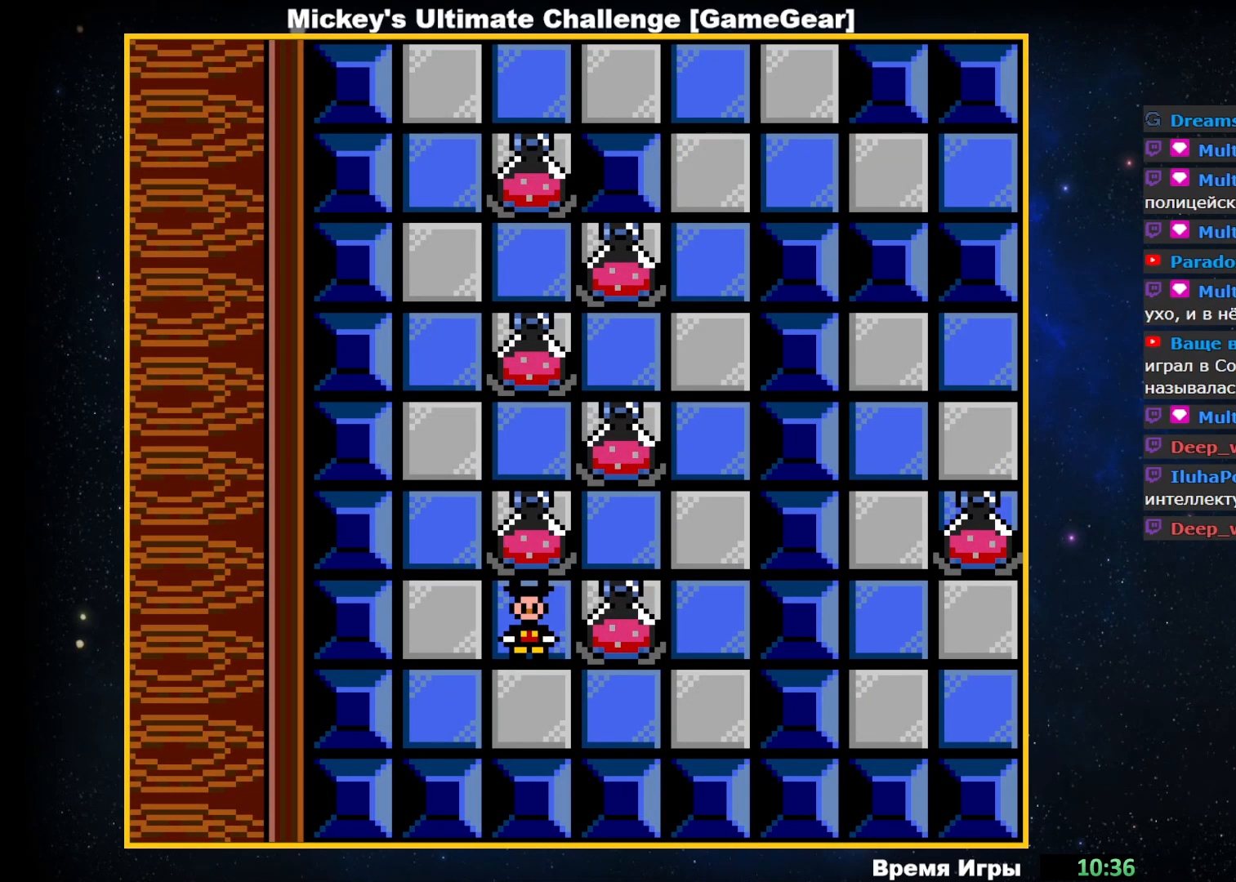
{"buttons": ["DPAD_UP"], "events": [[117, "DPAD_LEFT", "up"], [333, "DPAD_UP", "down"]]}
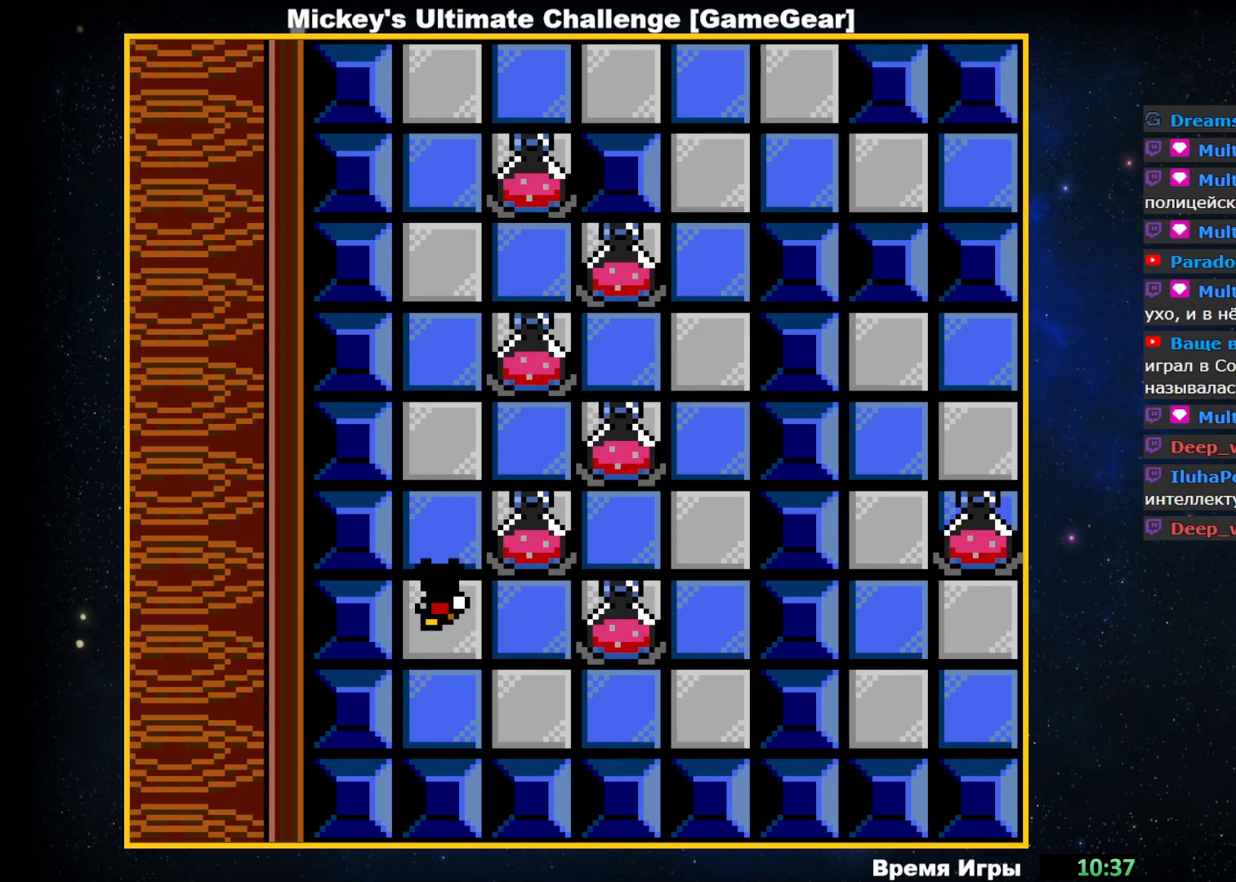
{"buttons": ["DPAD_UP"], "events": []}
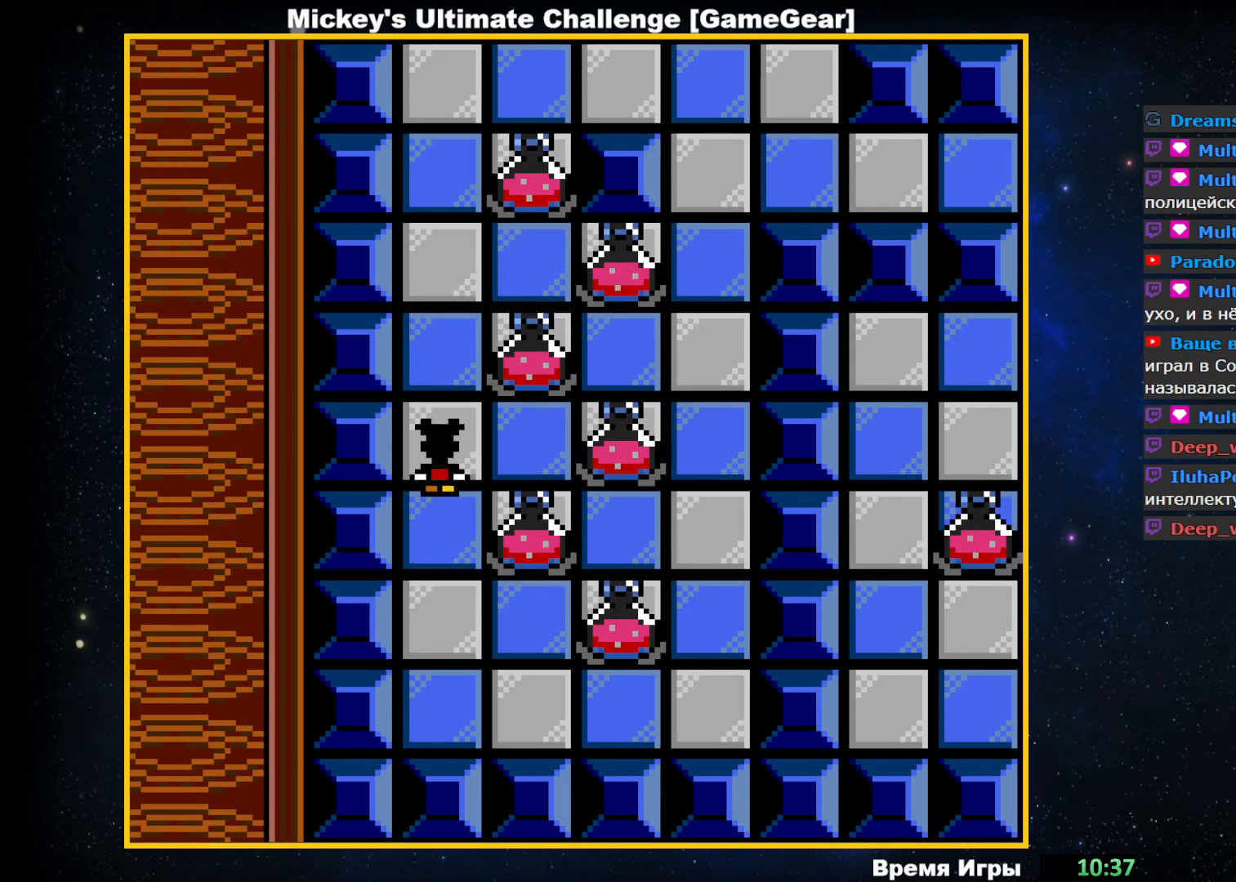
{"buttons": ["DPAD_UP"], "events": []}
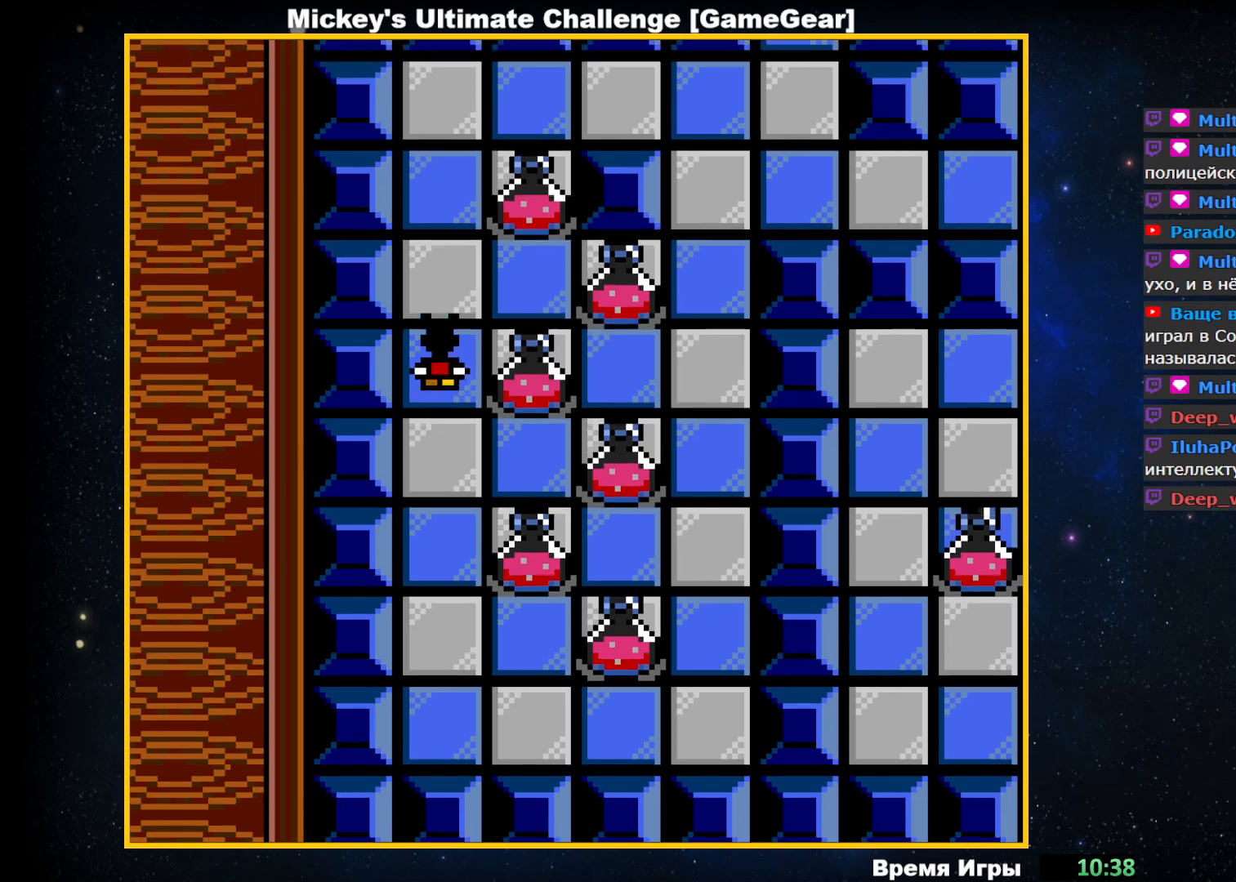
{"buttons": ["DPAD_UP"], "events": []}
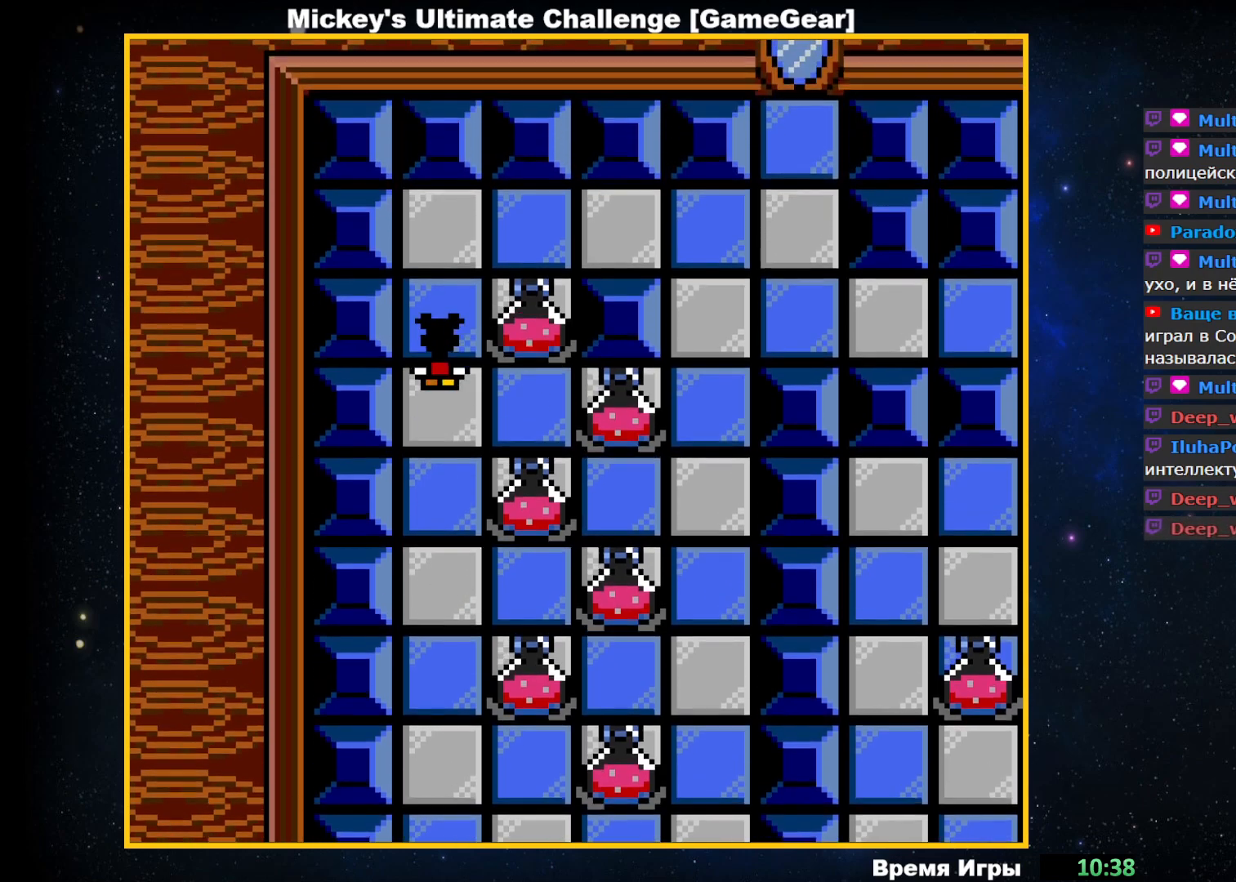
{"buttons": [], "events": [[267, "DPAD_UP", "up"]]}
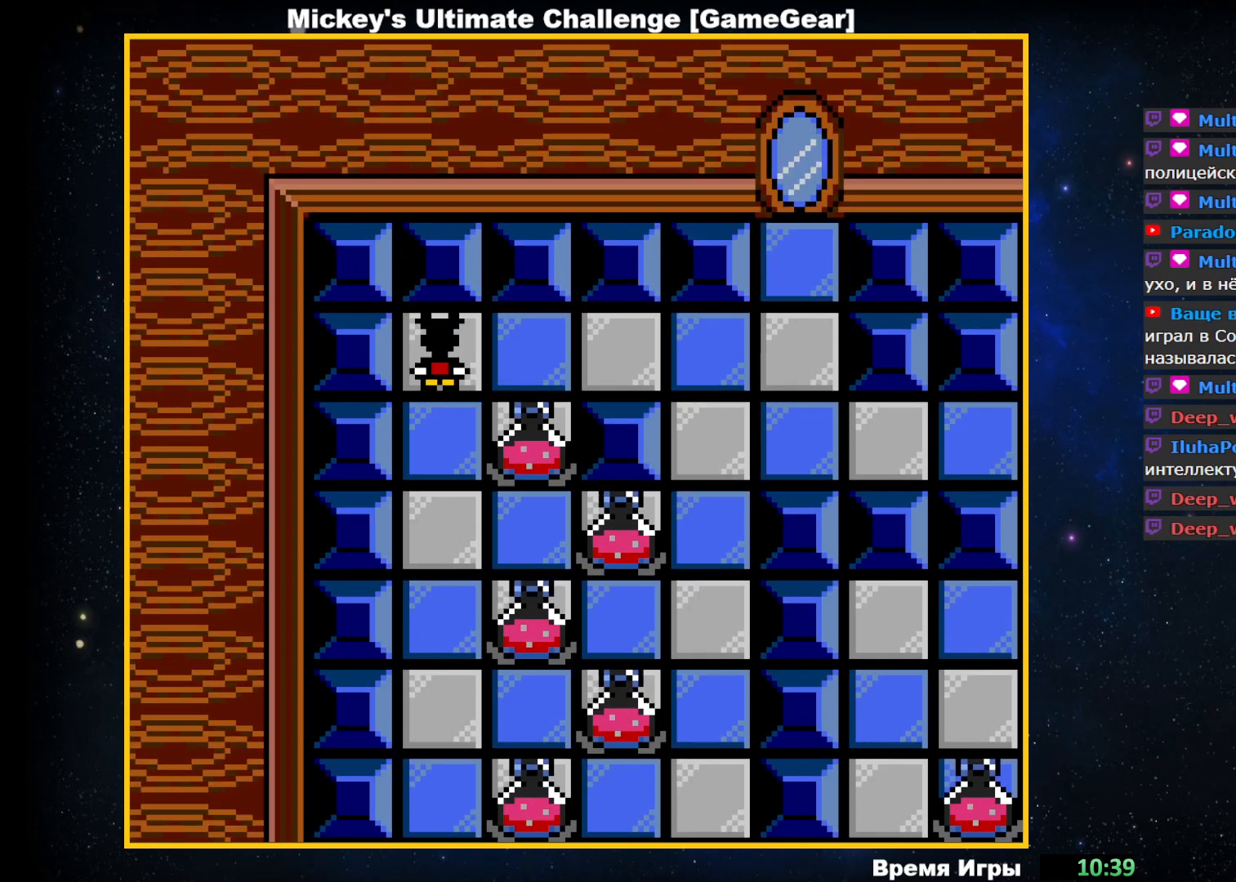
{"buttons": ["DPAD_RIGHT"], "events": [[50, "DPAD_RIGHT", "down"]]}
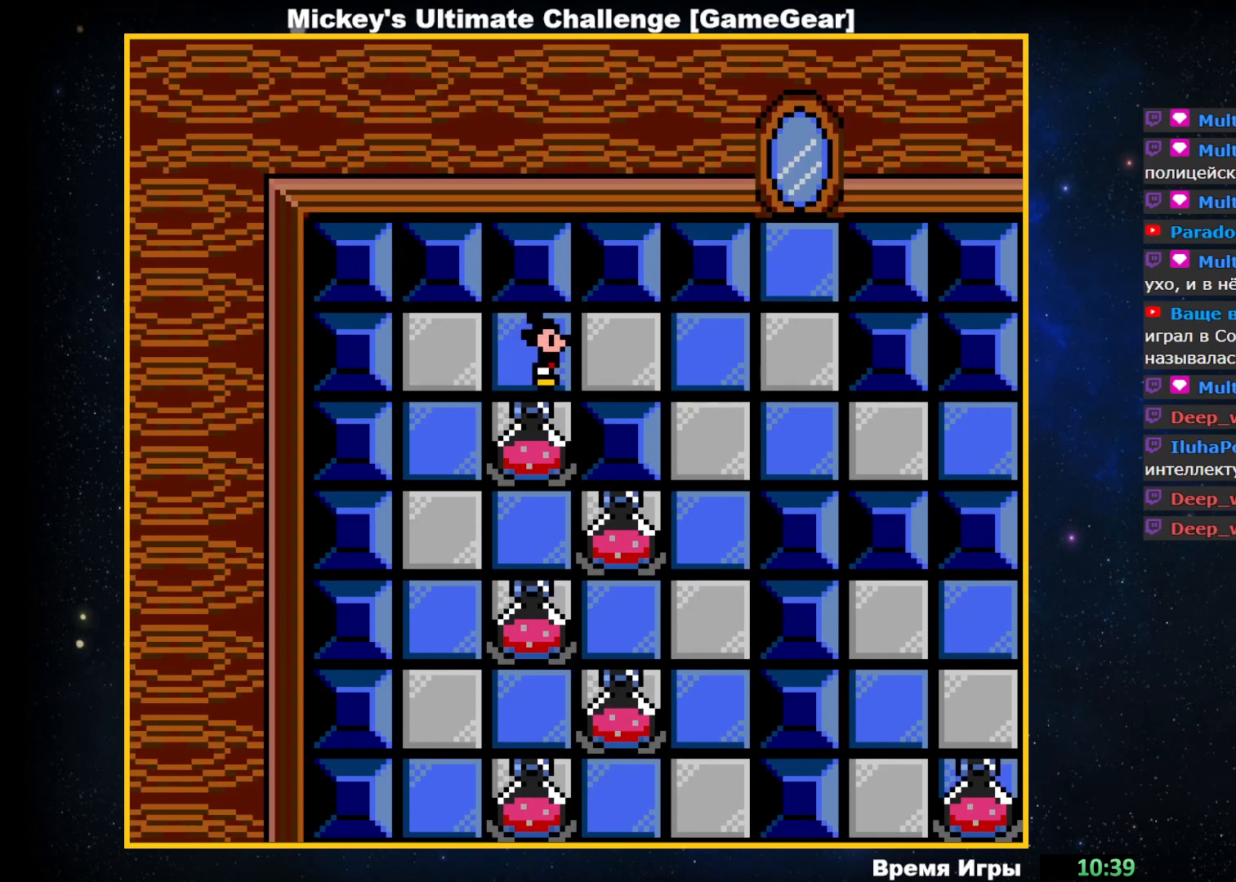
{"buttons": ["DPAD_RIGHT"], "events": []}
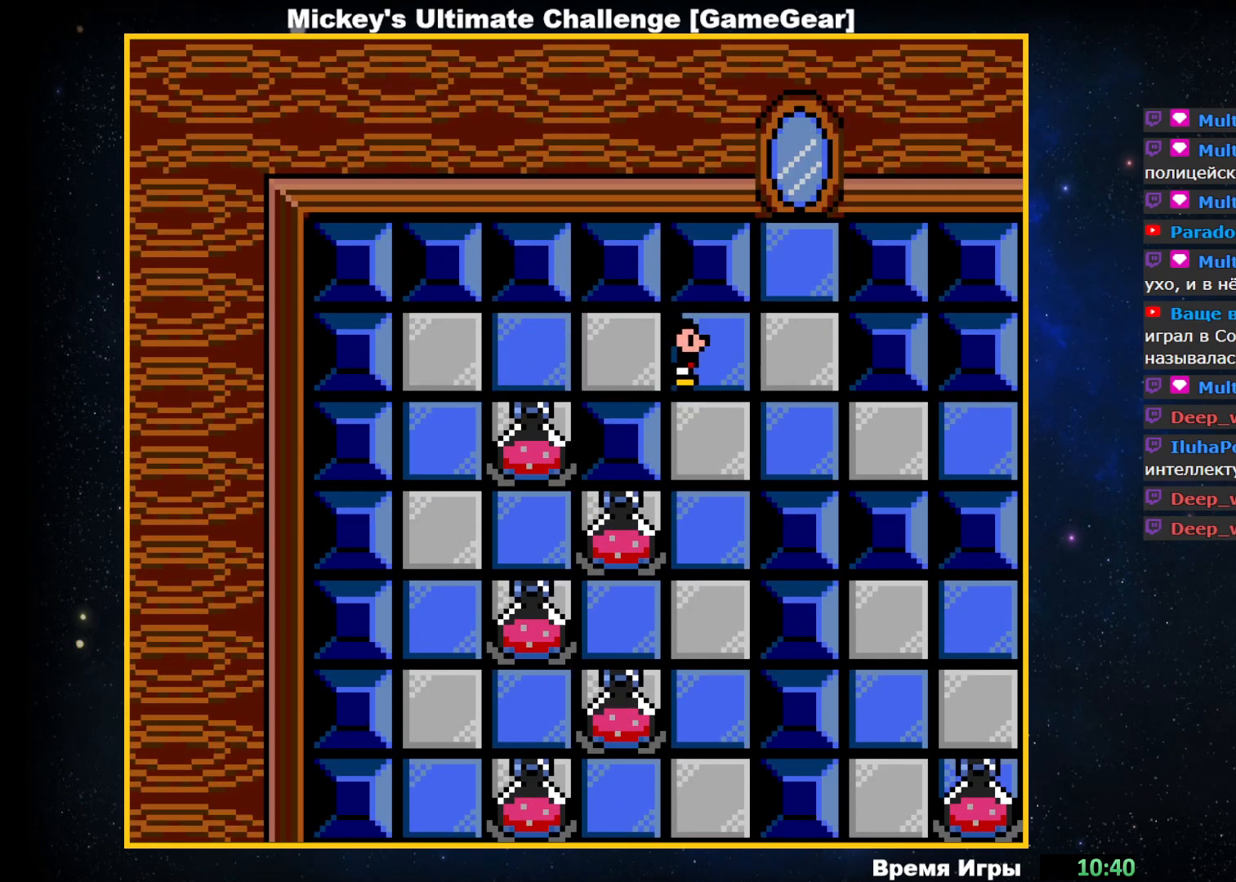
{"buttons": ["DPAD_DOWN"], "events": [[300, "DPAD_RIGHT", "up"], [417, "DPAD_DOWN", "down"]]}